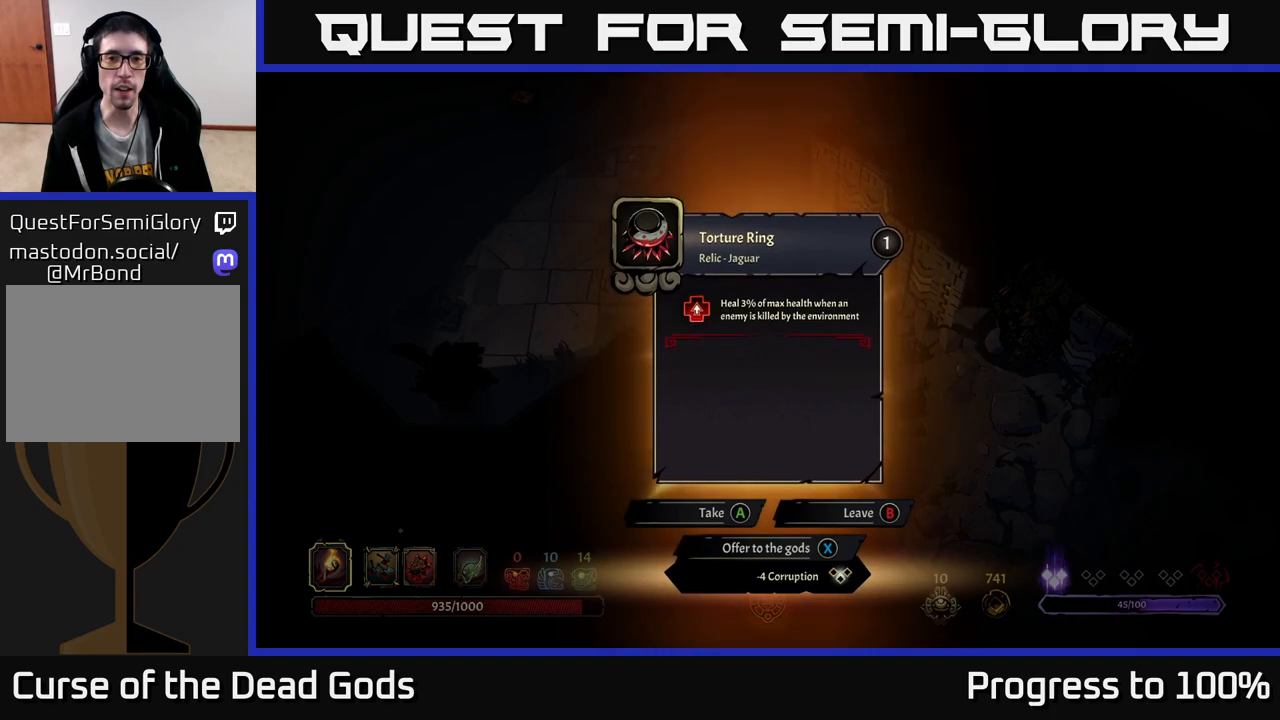
Gameplay with a controller (Xbox layout); each line is a JSON object with the inputs held at the frame after it. "events" lists button and stick changes between this image and that frame as [ms after this image, input, new state], when the widget could be followed in between.
{"buttons": [], "left_stick": "center", "right_stick": "center", "events": []}
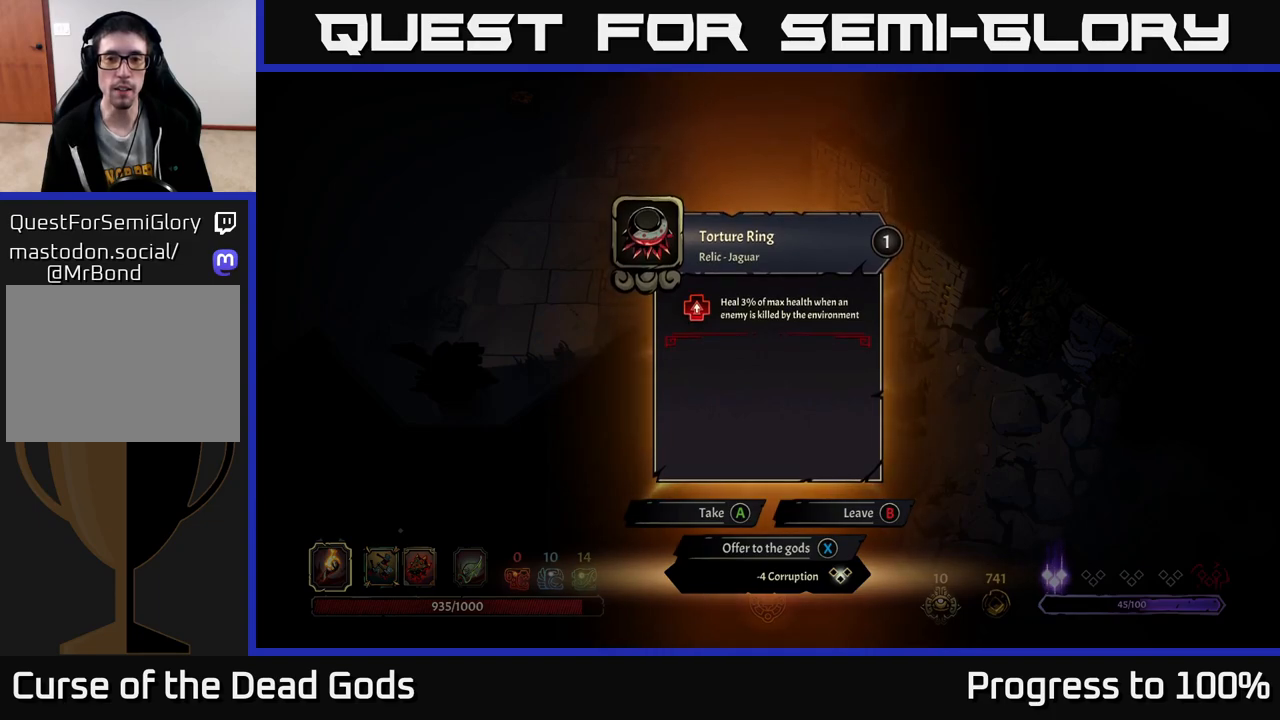
{"buttons": [], "left_stick": "up-left", "right_stick": "center", "events": [[317, "X", "down"], [367, "X", "up"], [417, "left_stick", "up-left"]]}
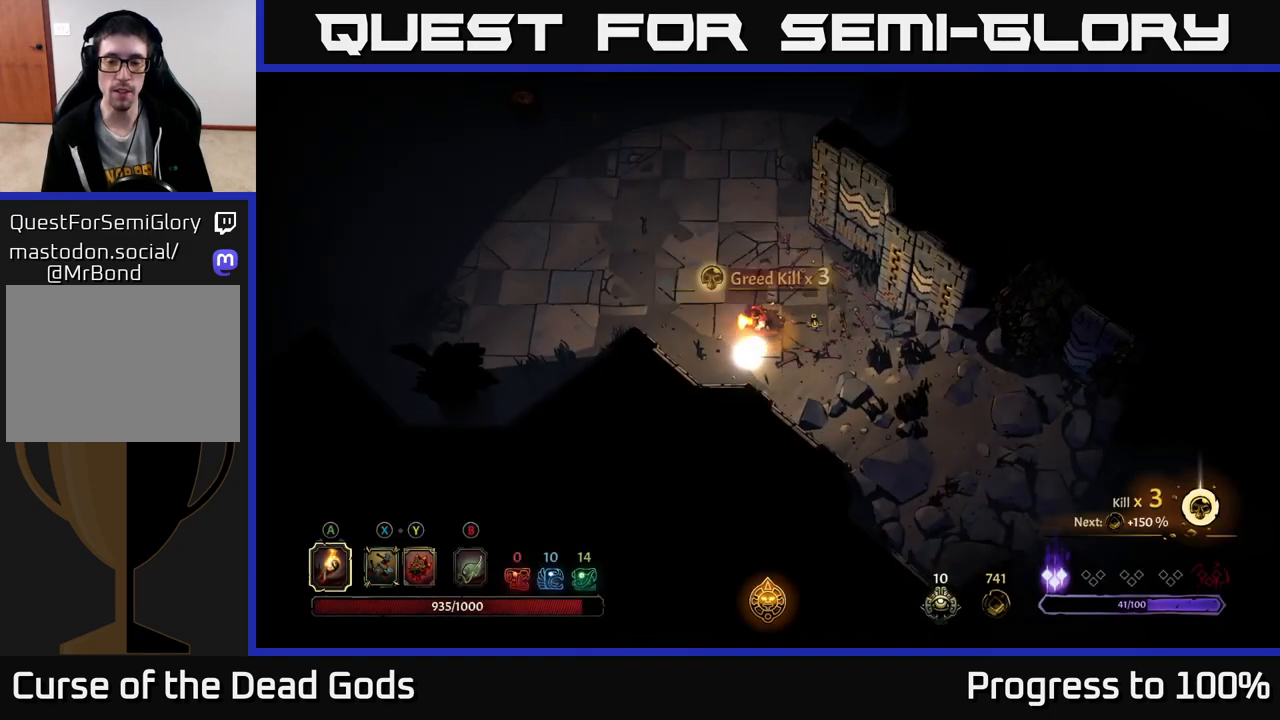
{"buttons": [], "left_stick": "up-left", "right_stick": "center", "events": []}
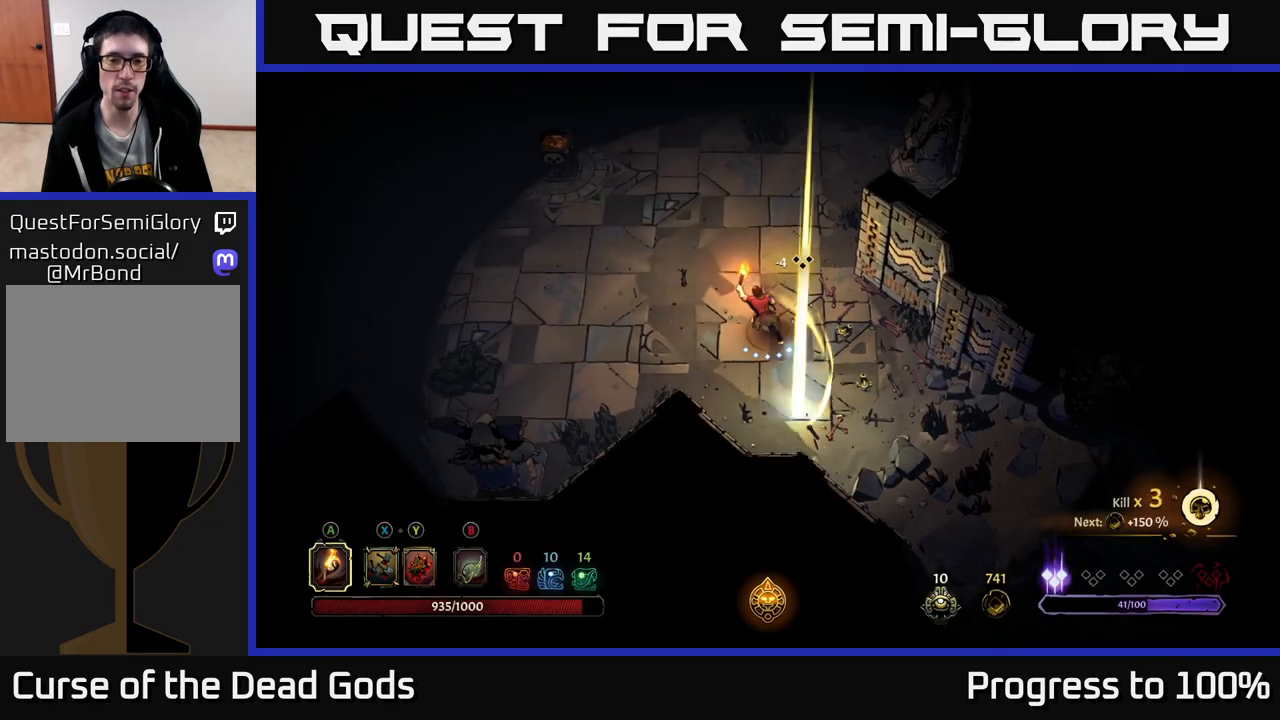
{"buttons": [], "left_stick": "up-left", "right_stick": "center", "events": []}
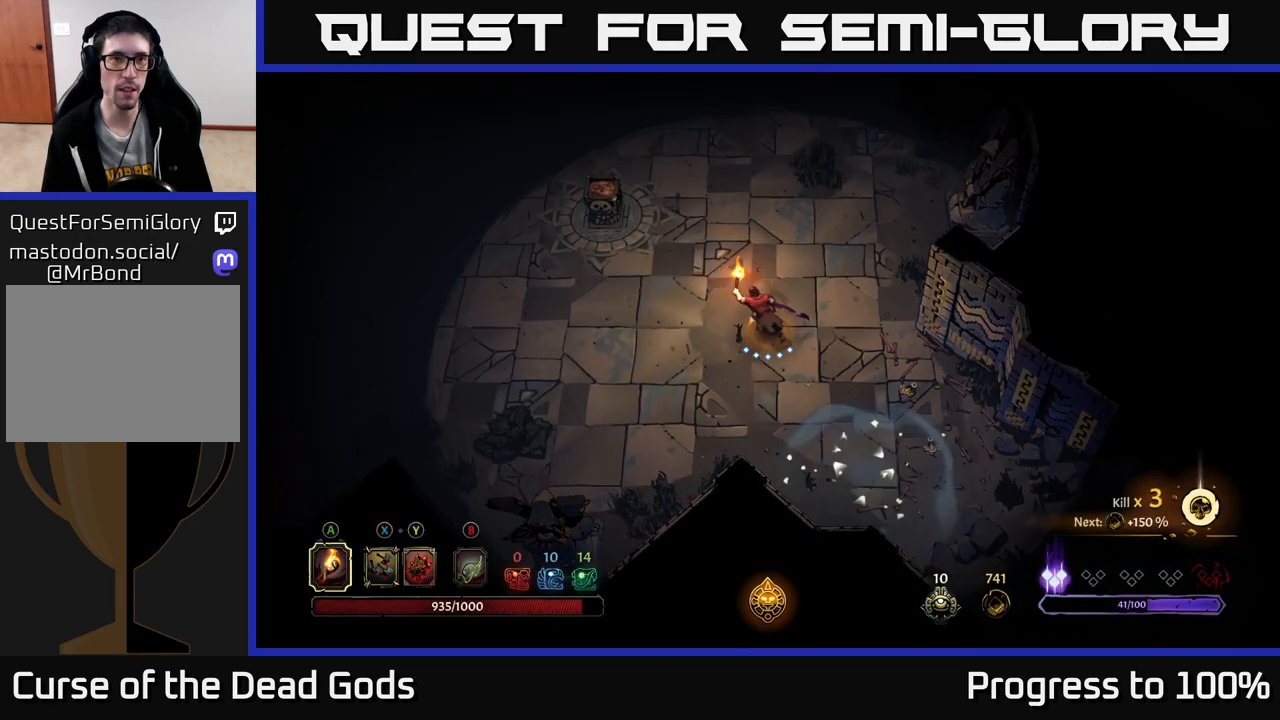
{"buttons": [], "left_stick": "up-left", "right_stick": "center", "events": []}
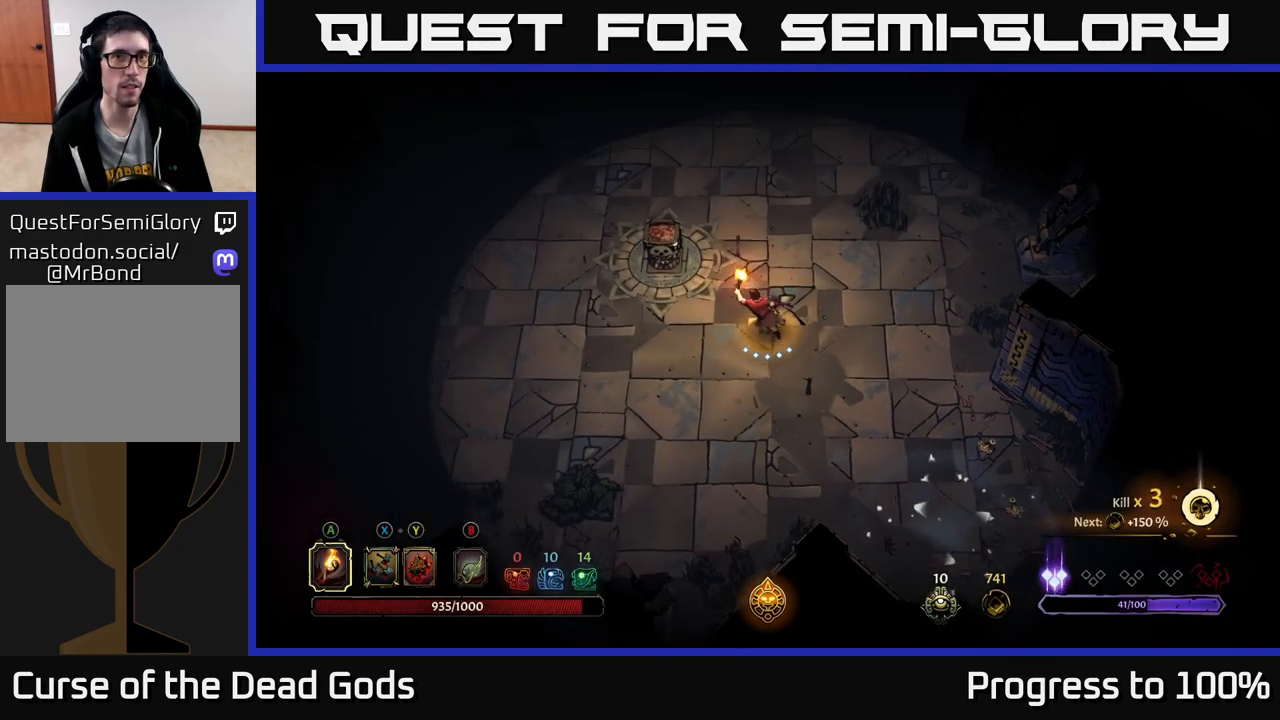
{"buttons": [], "left_stick": "center", "right_stick": "center", "events": [[133, "A", "down"], [250, "A", "up"], [367, "left_stick", "center"]]}
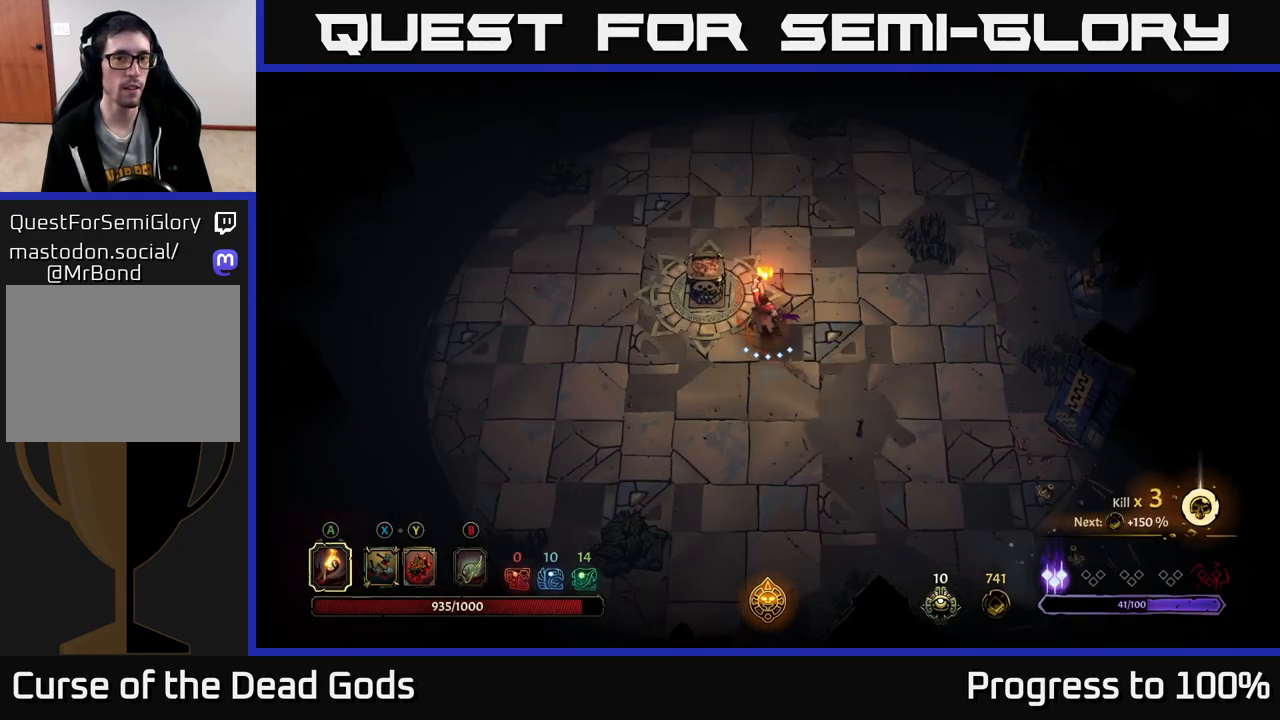
{"buttons": [], "left_stick": "left", "right_stick": "center", "events": [[33, "left_stick", "up"], [133, "R2", "down"], [267, "left_stick", "up-left"], [333, "R2", "up"], [450, "left_stick", "left"]]}
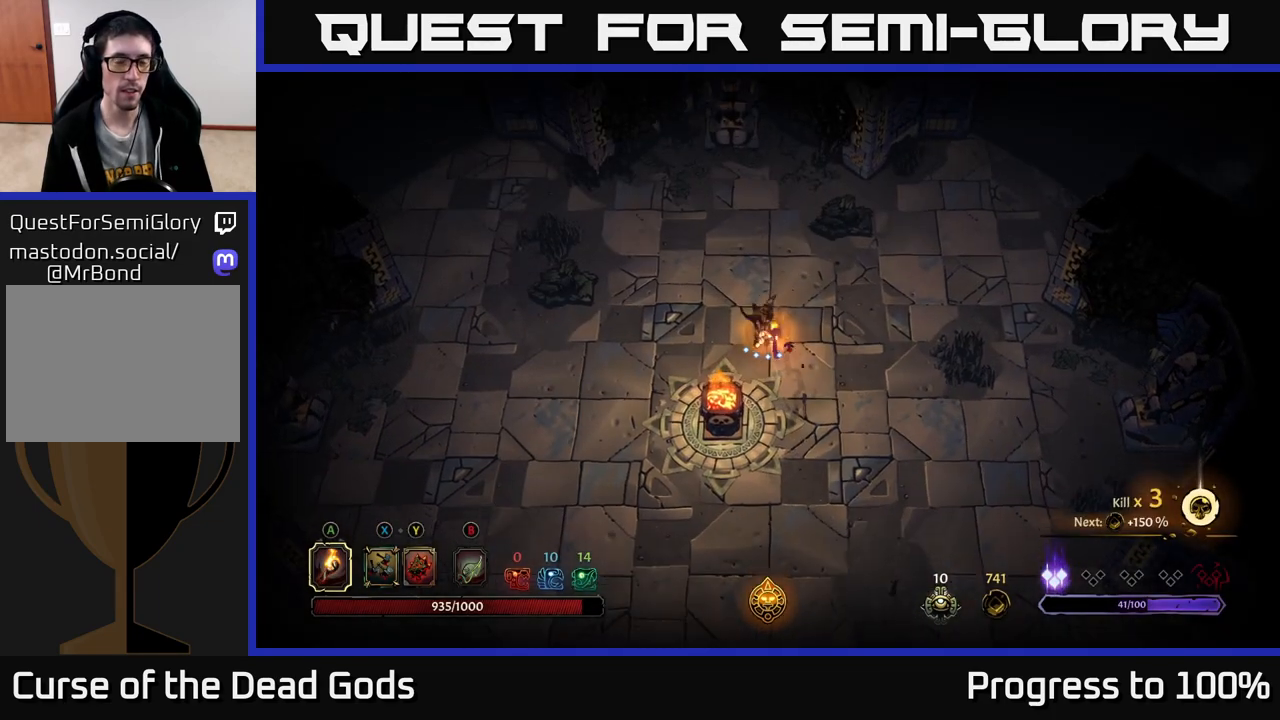
{"buttons": [], "left_stick": "up-left", "right_stick": "center", "events": [[167, "left_stick", "up-left"]]}
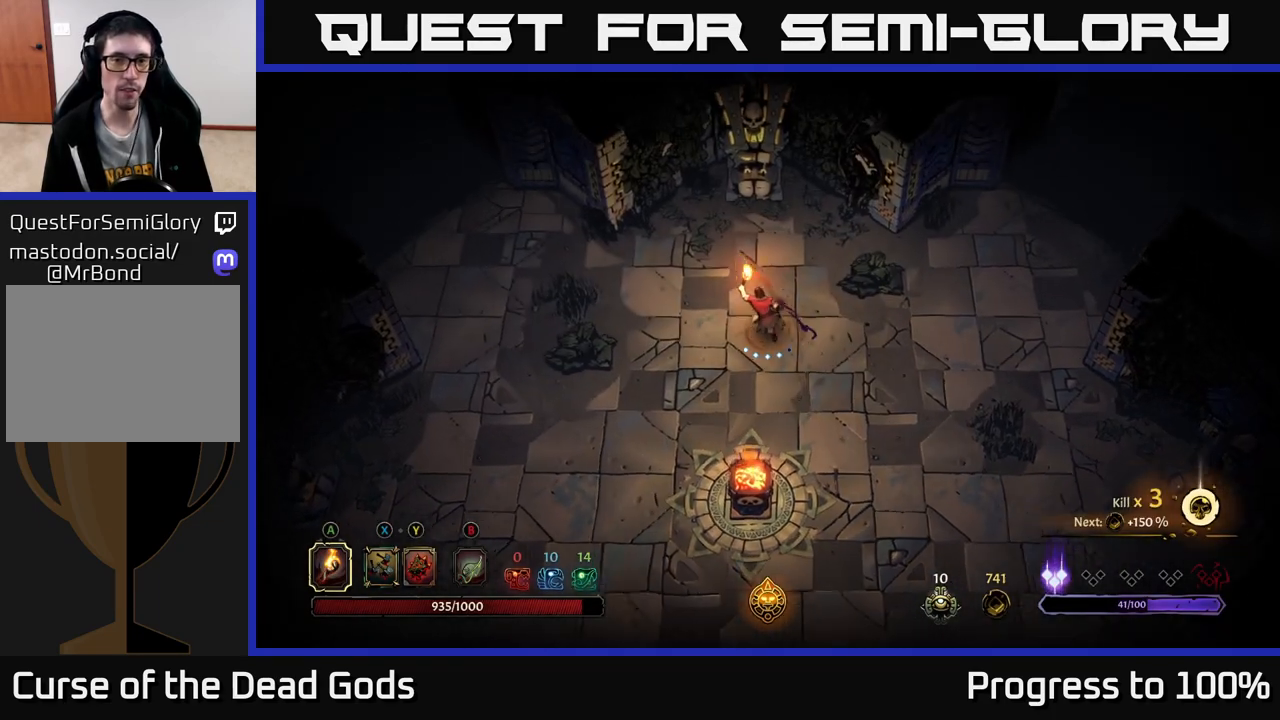
{"buttons": [], "left_stick": "left", "right_stick": "center", "events": [[50, "left_stick", "up"], [350, "left_stick", "left"]]}
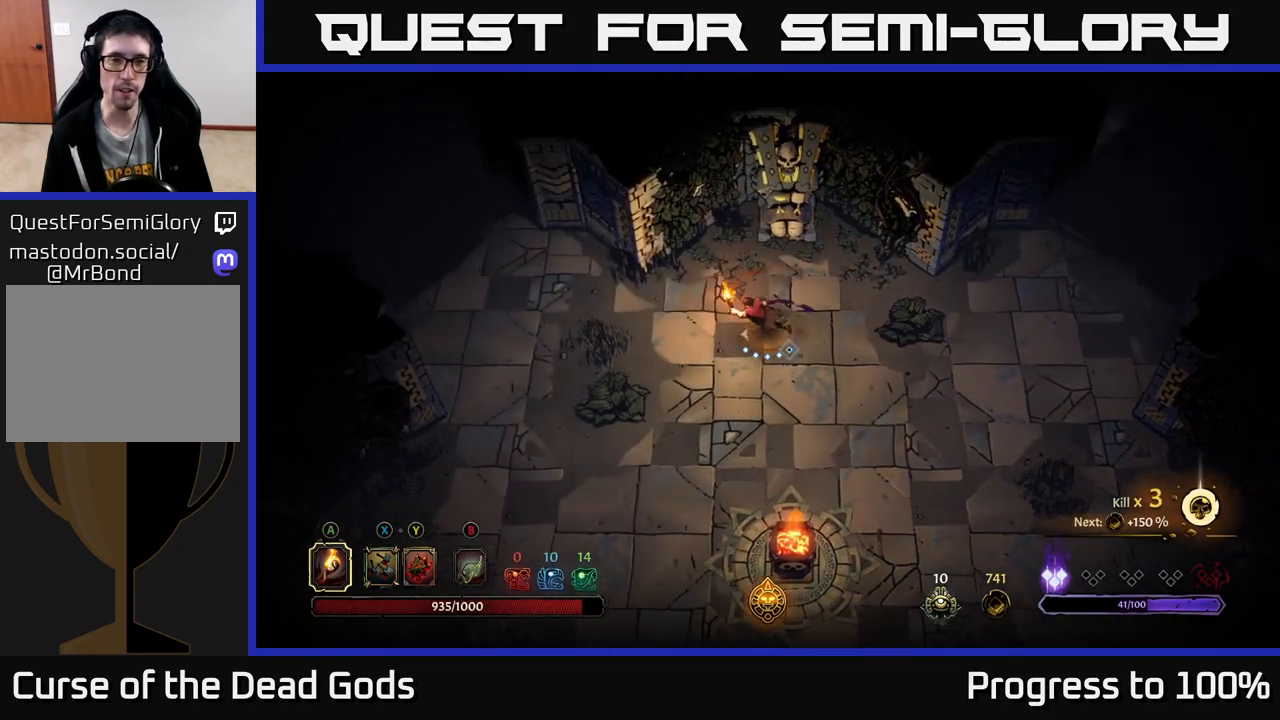
{"buttons": [], "left_stick": "center", "right_stick": "center", "events": [[183, "R2", "down"], [350, "R2", "up"], [367, "left_stick", "center"]]}
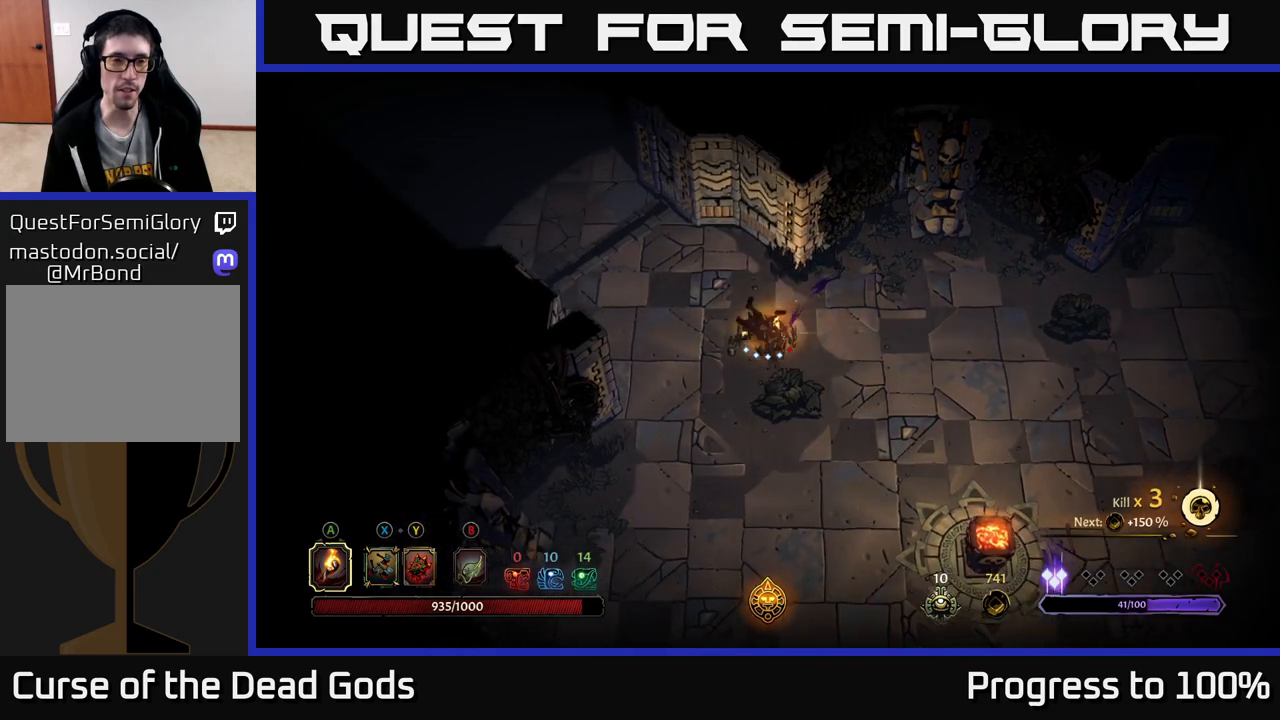
{"buttons": [], "left_stick": "up-left", "right_stick": "center", "events": [[133, "left_stick", "up"], [317, "left_stick", "up-left"]]}
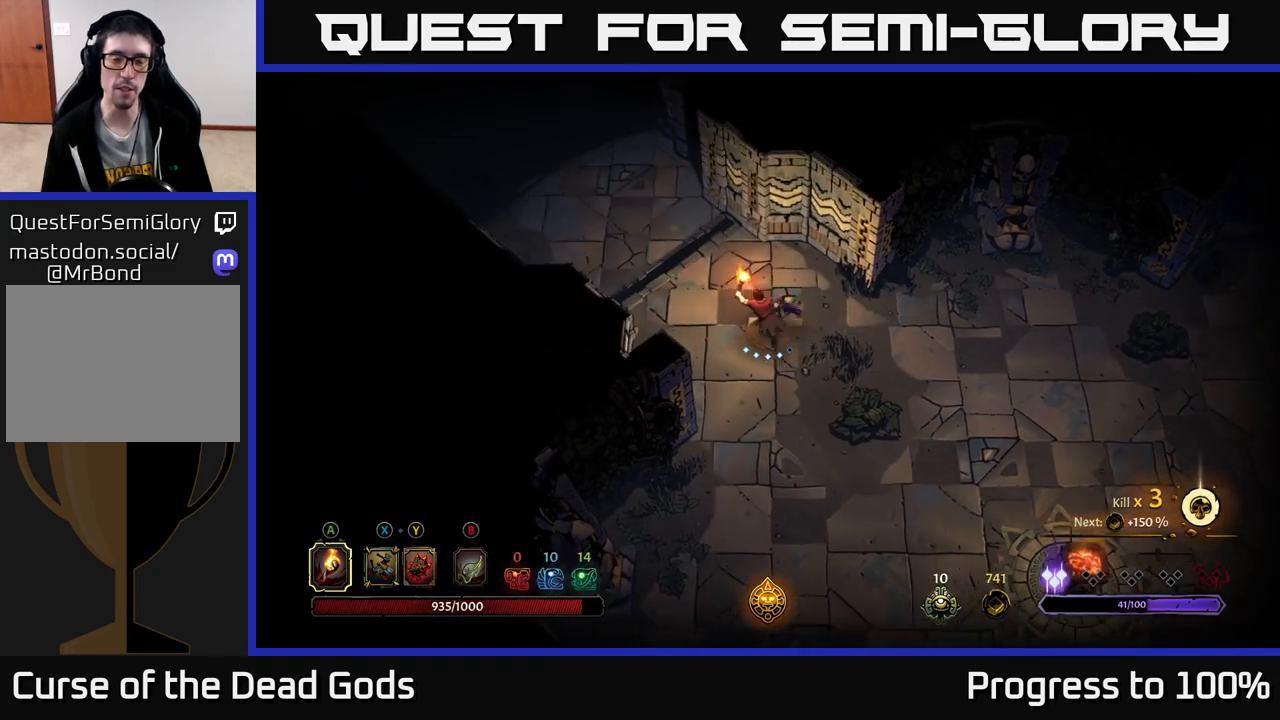
{"buttons": [], "left_stick": "up-left", "right_stick": "center", "events": []}
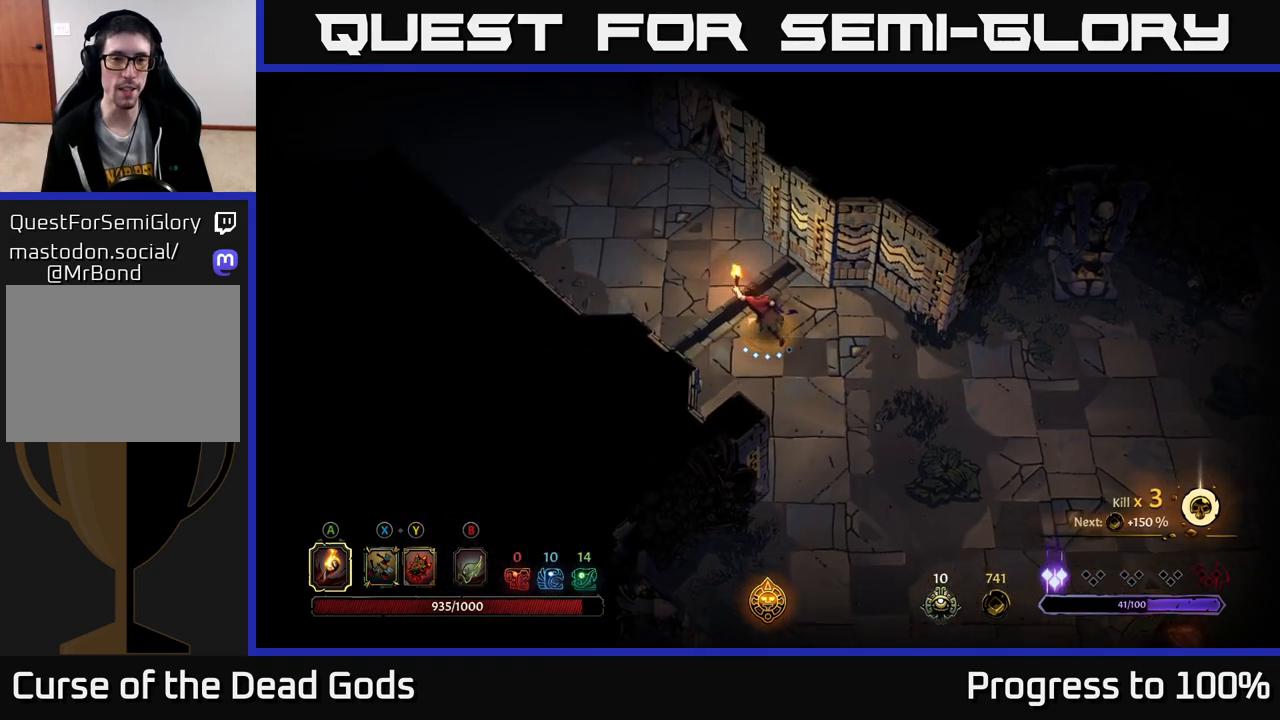
{"buttons": [], "left_stick": "up-left", "right_stick": "center", "events": []}
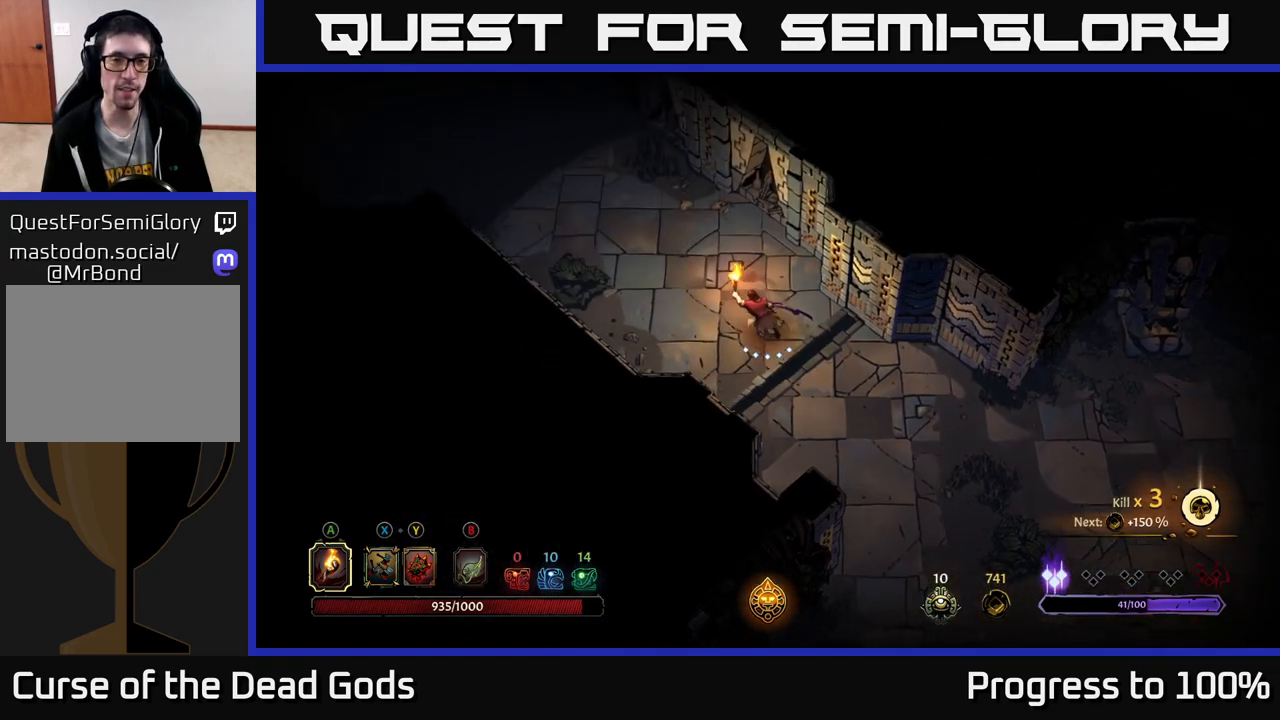
{"buttons": [], "left_stick": "up-left", "right_stick": "center", "events": []}
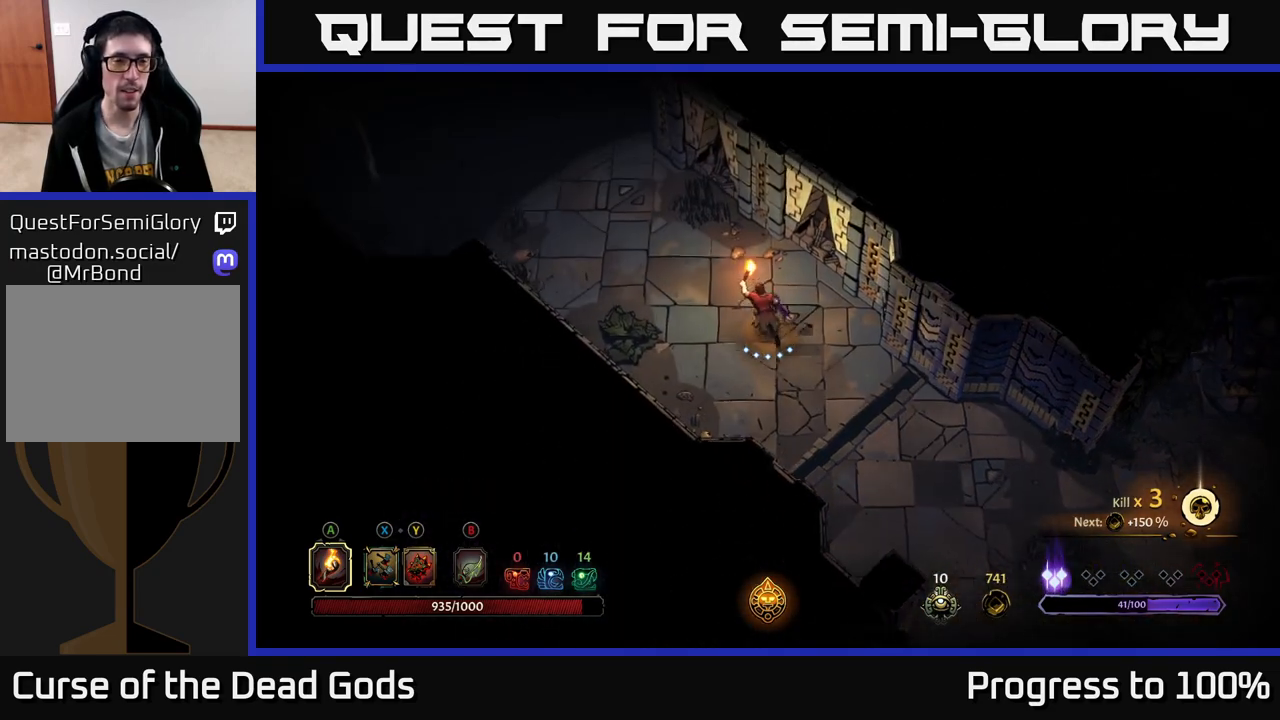
{"buttons": [], "left_stick": "up-left", "right_stick": "center", "events": []}
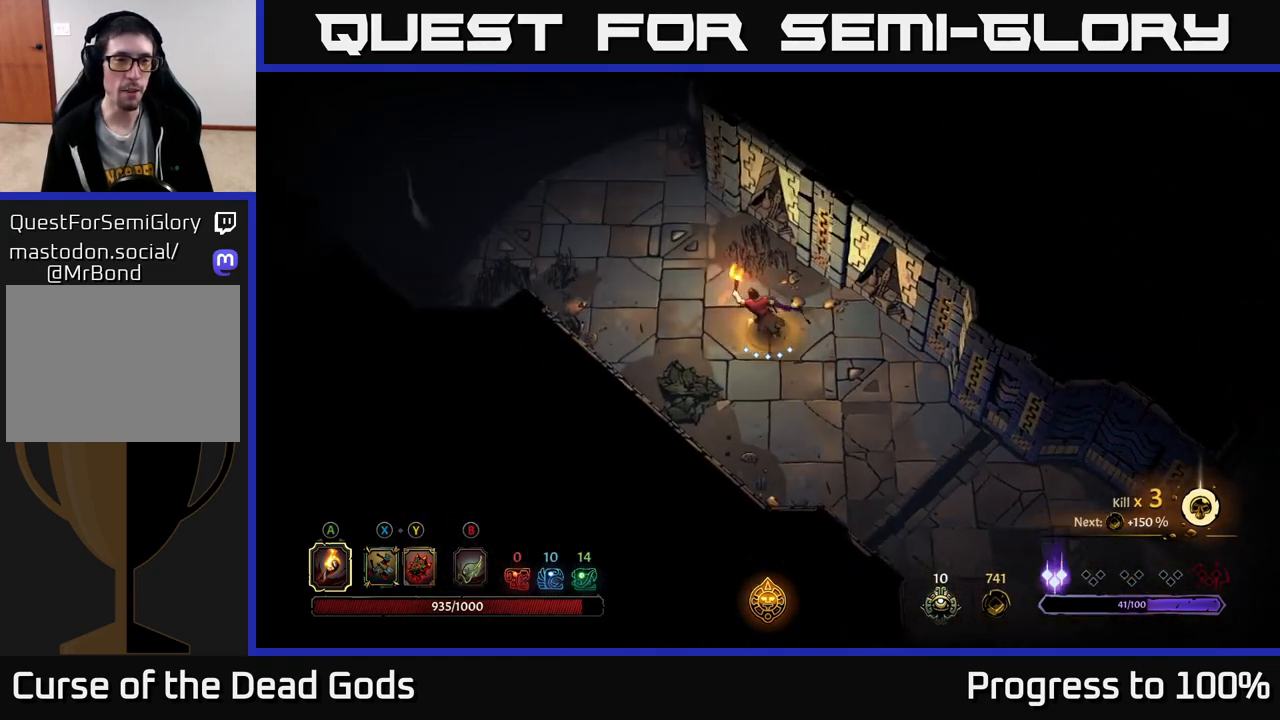
{"buttons": ["R2"], "left_stick": "up-left", "right_stick": "center", "events": [[450, "R2", "down"]]}
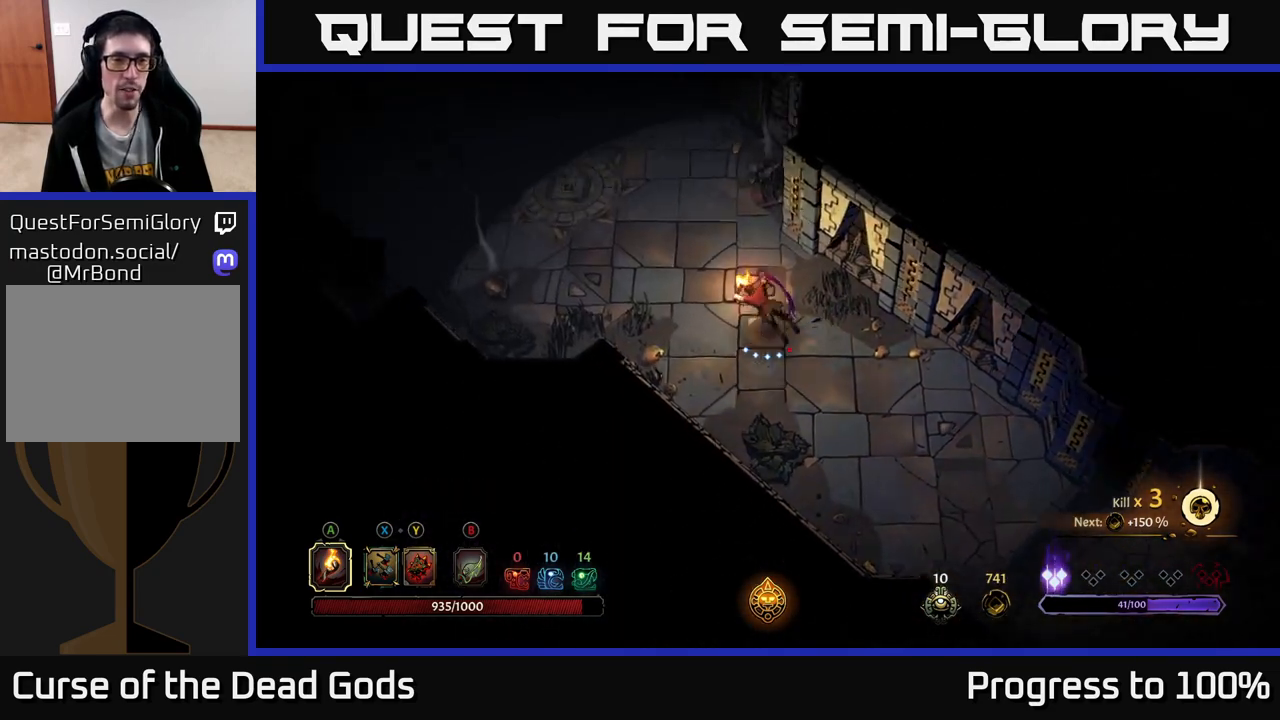
{"buttons": [], "left_stick": "up-left", "right_stick": "center", "events": [[133, "R2", "up"], [200, "left_stick", "center"], [433, "left_stick", "left"], [500, "left_stick", "up-left"]]}
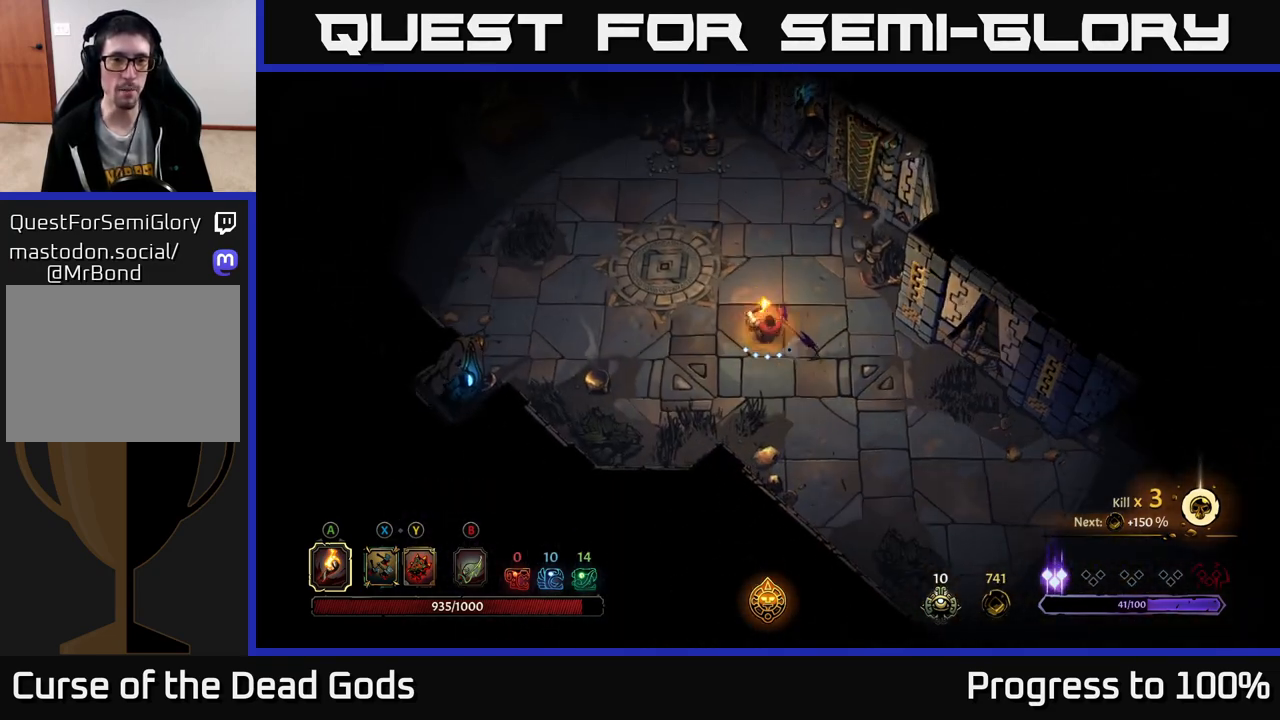
{"buttons": [], "left_stick": "up-left", "right_stick": "center", "events": []}
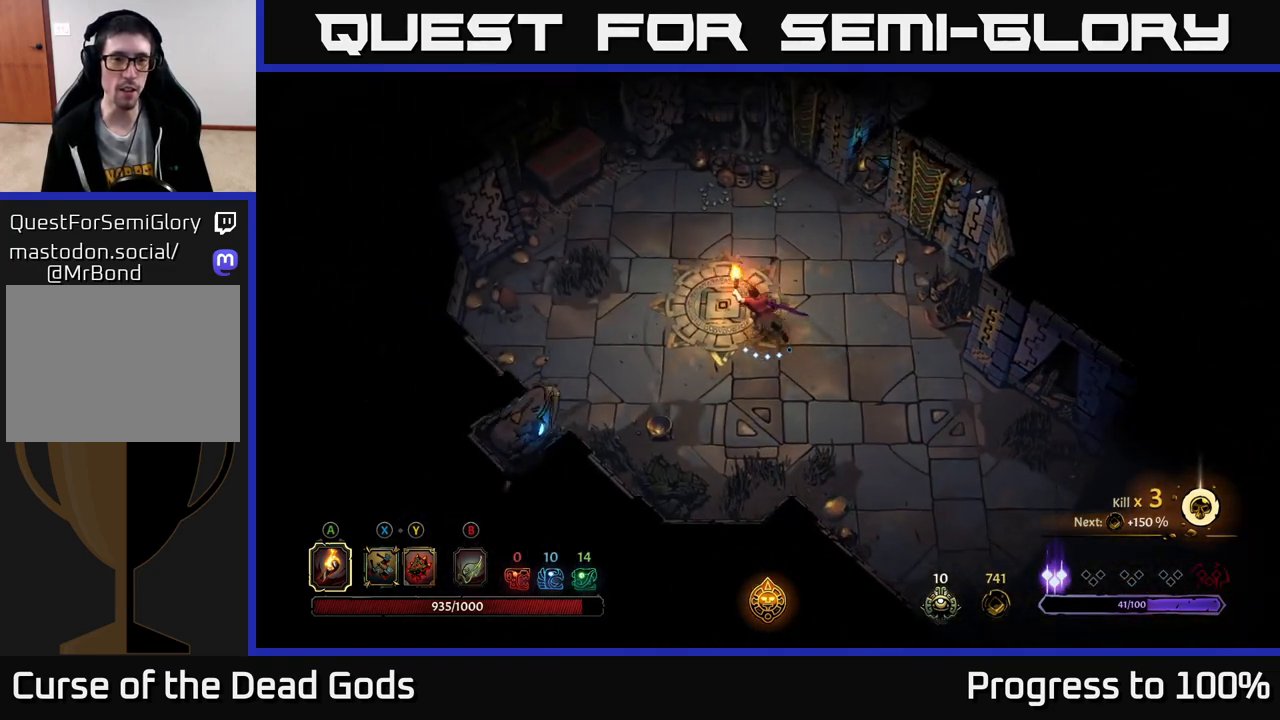
{"buttons": [], "left_stick": "up-left", "right_stick": "center", "events": [[283, "R2", "down"], [467, "R2", "up"]]}
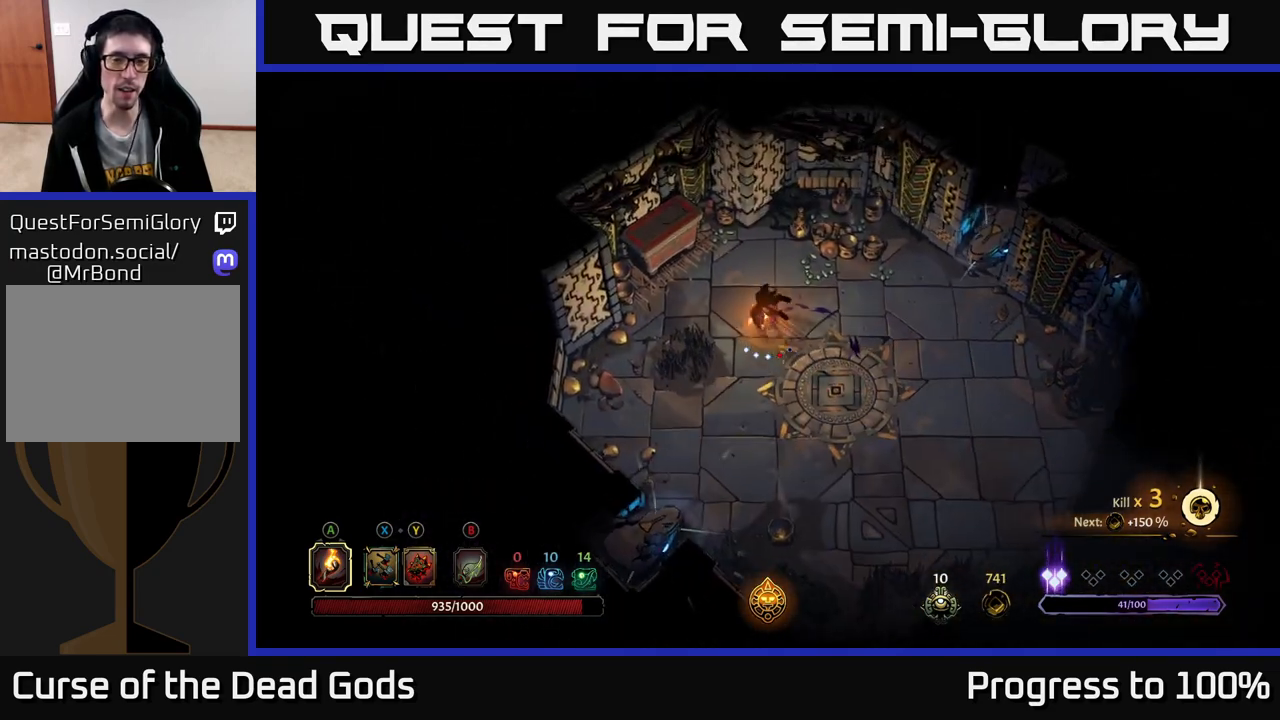
{"buttons": [], "left_stick": "up-left", "right_stick": "center", "events": []}
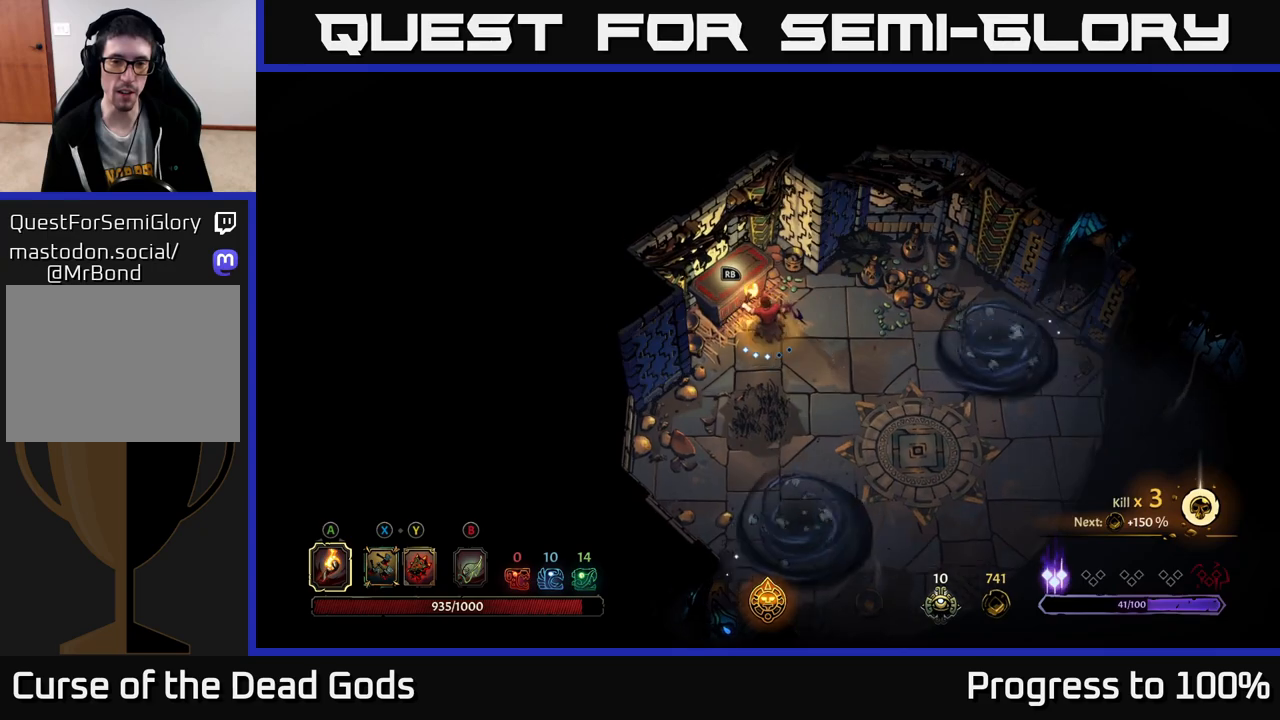
{"buttons": [], "left_stick": "center", "right_stick": "center", "events": [[17, "left_stick", "center"]]}
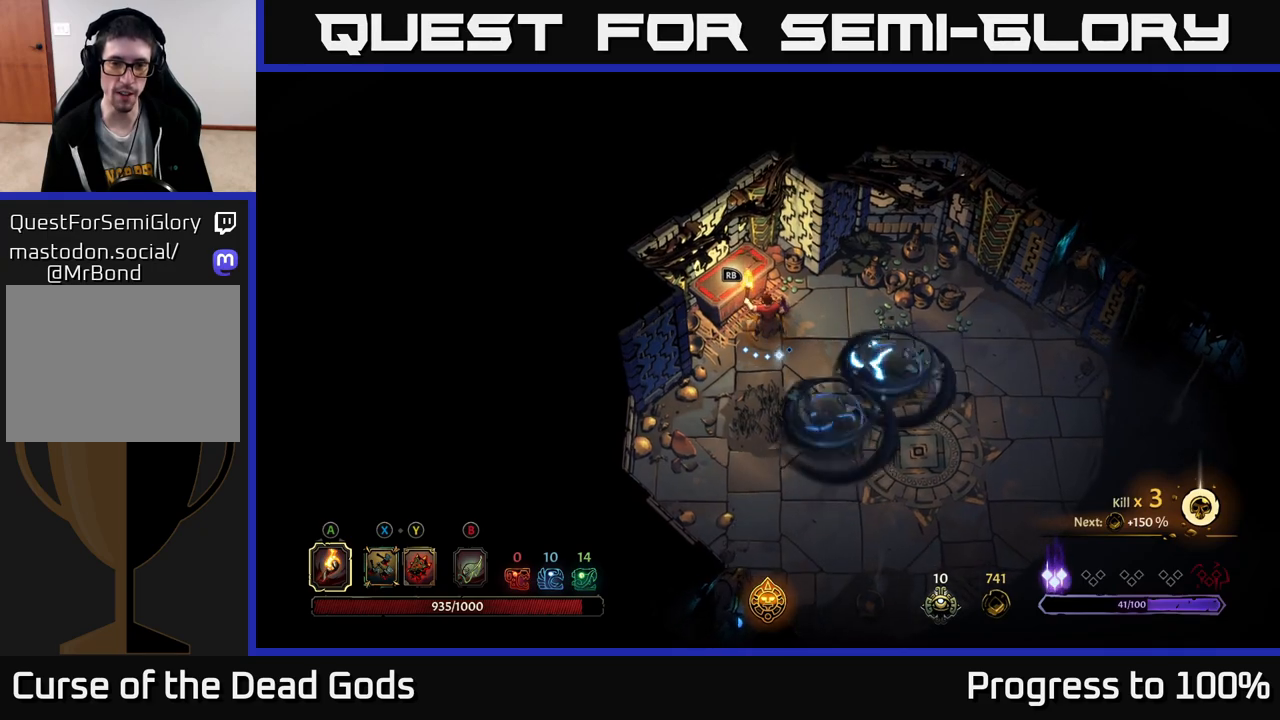
{"buttons": ["R2"], "left_stick": "down-right", "right_stick": "center", "events": [[17, "left_stick", "up-left"], [217, "left_stick", "center"], [383, "left_stick", "down-right"], [433, "R2", "down"]]}
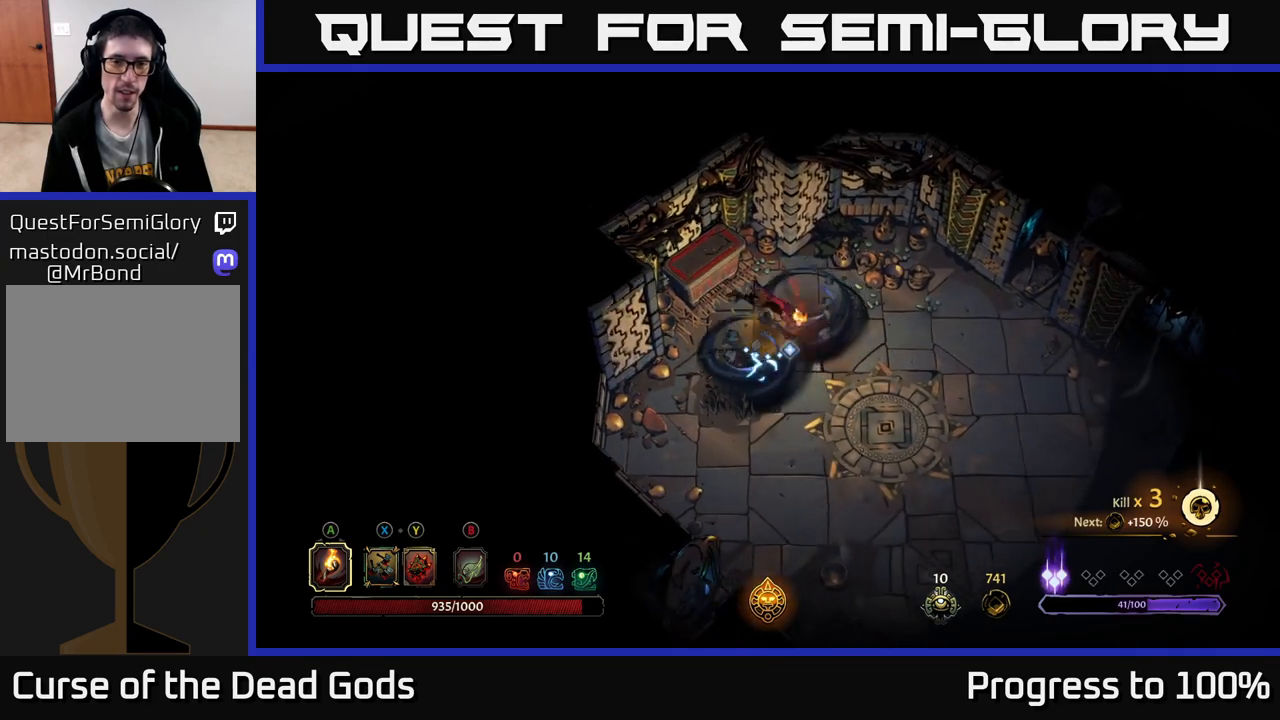
{"buttons": [], "left_stick": "up-left", "right_stick": "center", "events": [[117, "R2", "up"], [133, "left_stick", "center"], [367, "left_stick", "up-left"]]}
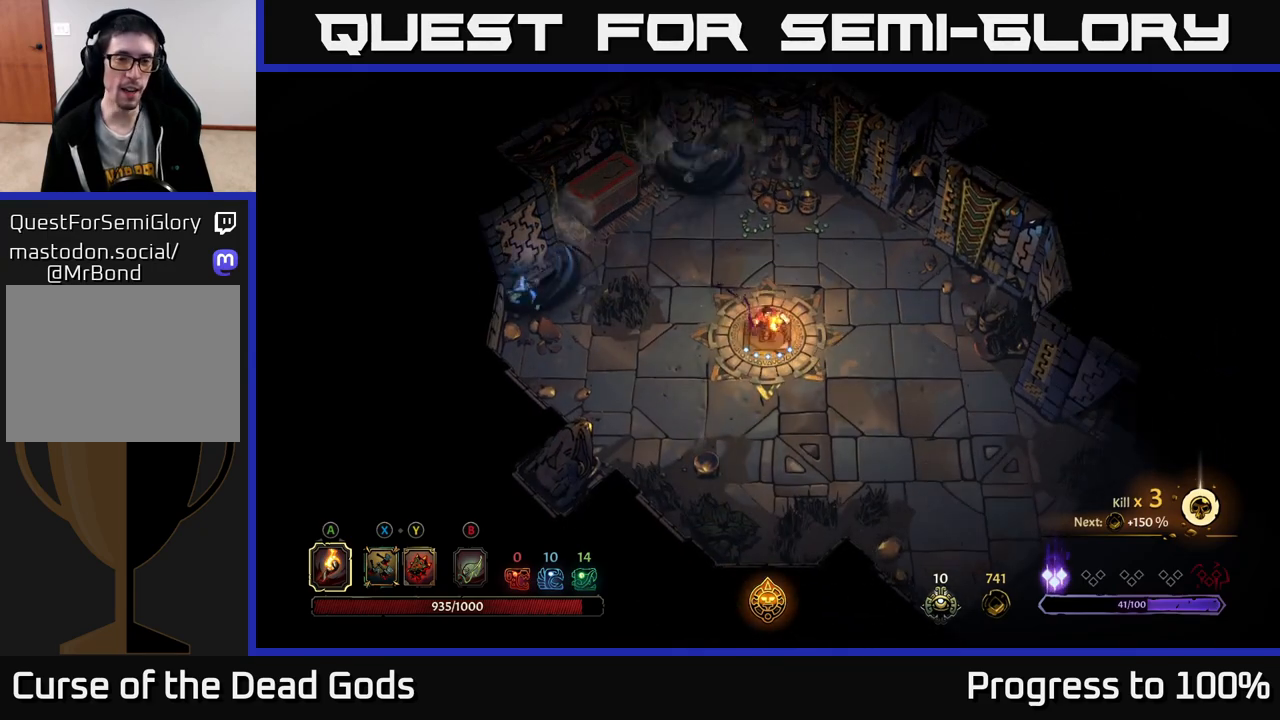
{"buttons": [], "left_stick": "up-left", "right_stick": "center", "events": [[100, "R2", "down"], [250, "R2", "up"]]}
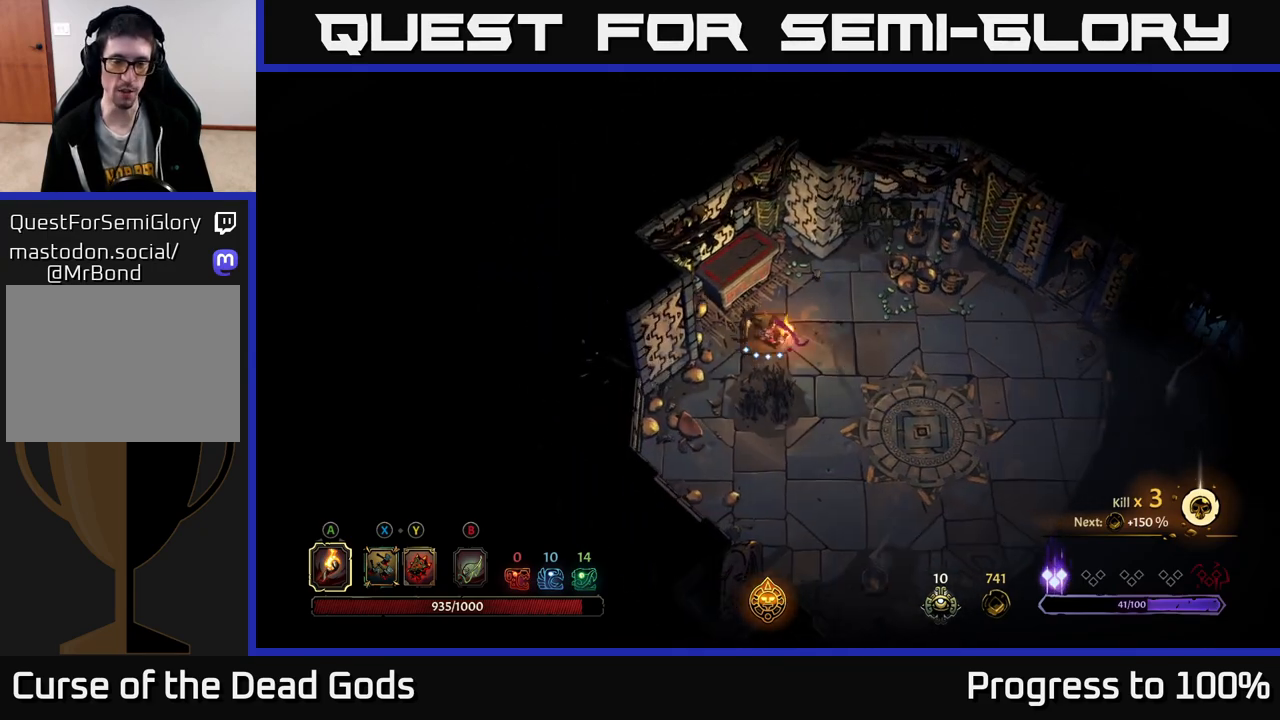
{"buttons": ["R1"], "left_stick": "center", "right_stick": "center", "events": [[33, "left_stick", "up"], [450, "R1", "down"], [500, "left_stick", "center"]]}
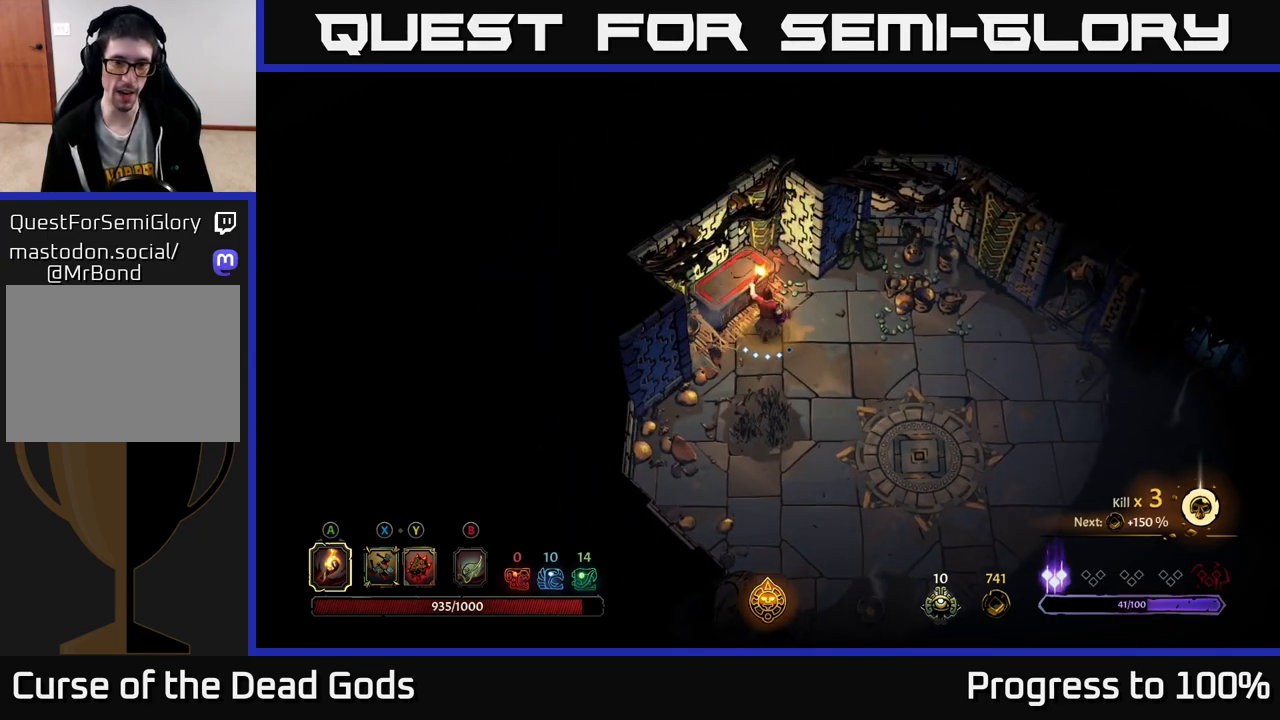
{"buttons": [], "left_stick": "center", "right_stick": "center", "events": [[67, "R1", "up"]]}
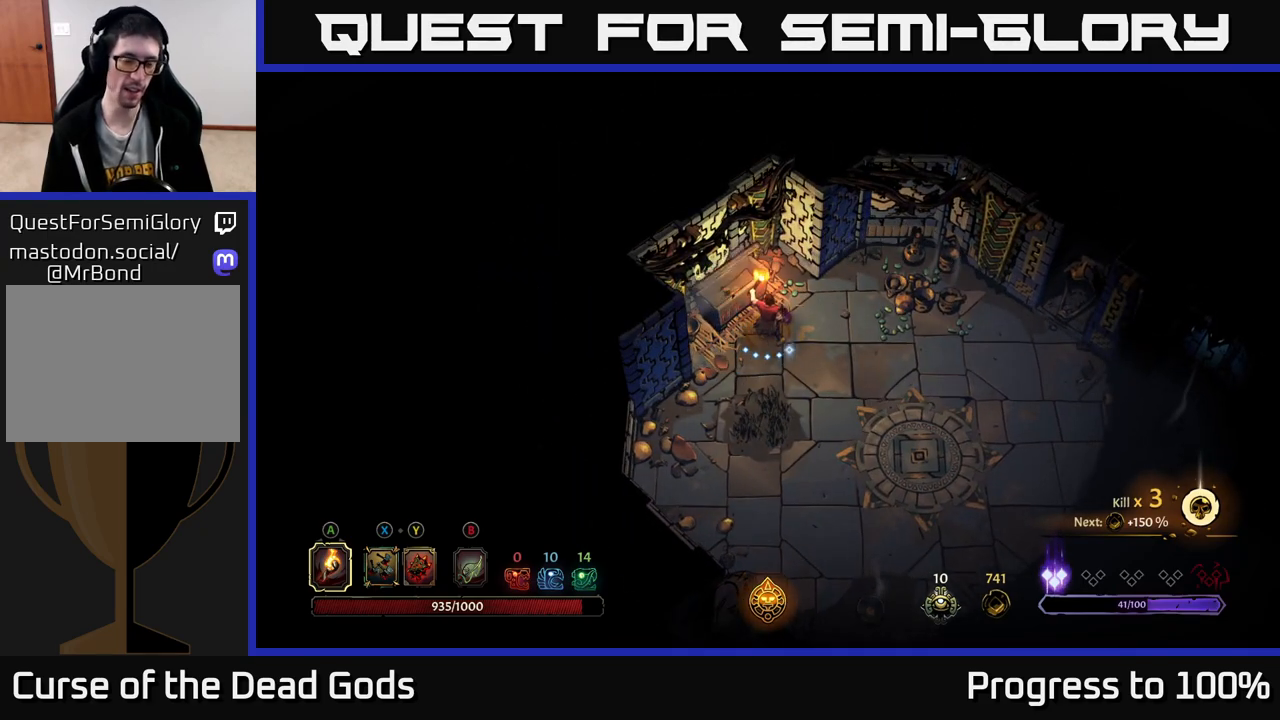
{"buttons": [], "left_stick": "center", "right_stick": "center", "events": []}
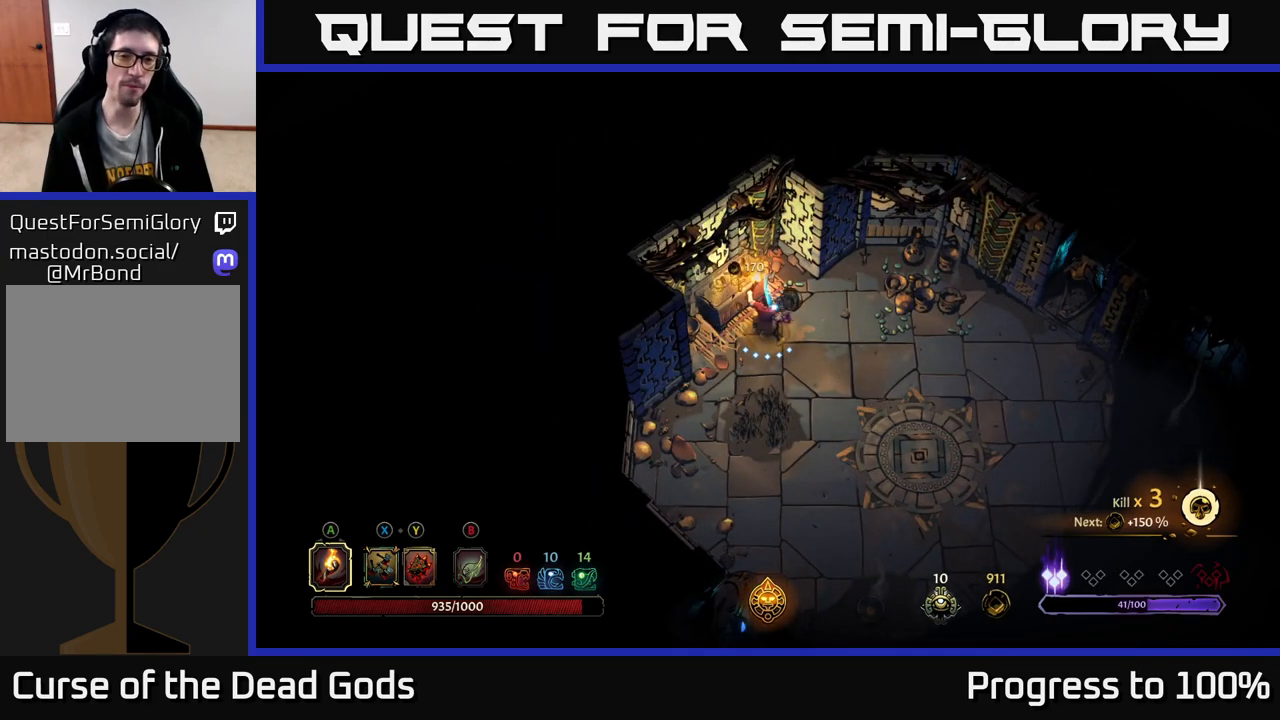
{"buttons": ["R1"], "left_stick": "center", "right_stick": "center", "events": [[183, "left_stick", "right"], [333, "left_stick", "down-right"], [450, "left_stick", "center"], [500, "R1", "down"]]}
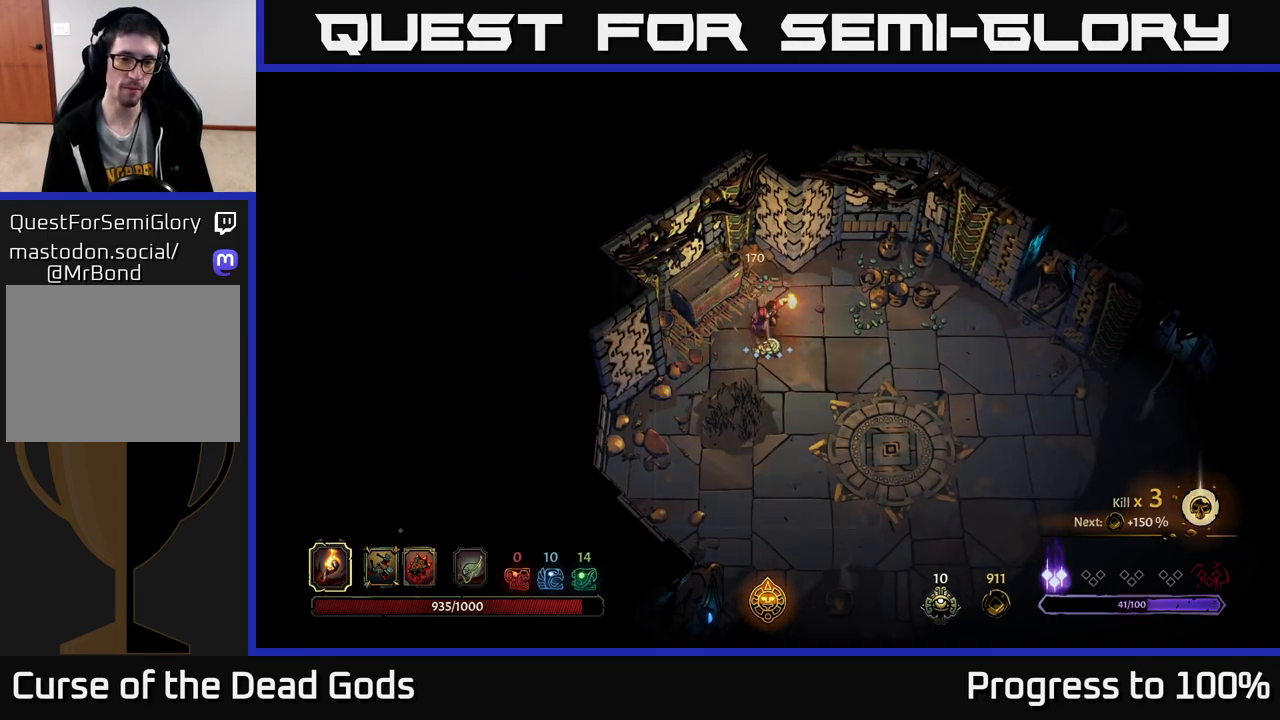
{"buttons": [], "left_stick": "center", "right_stick": "center", "events": [[83, "R1", "up"]]}
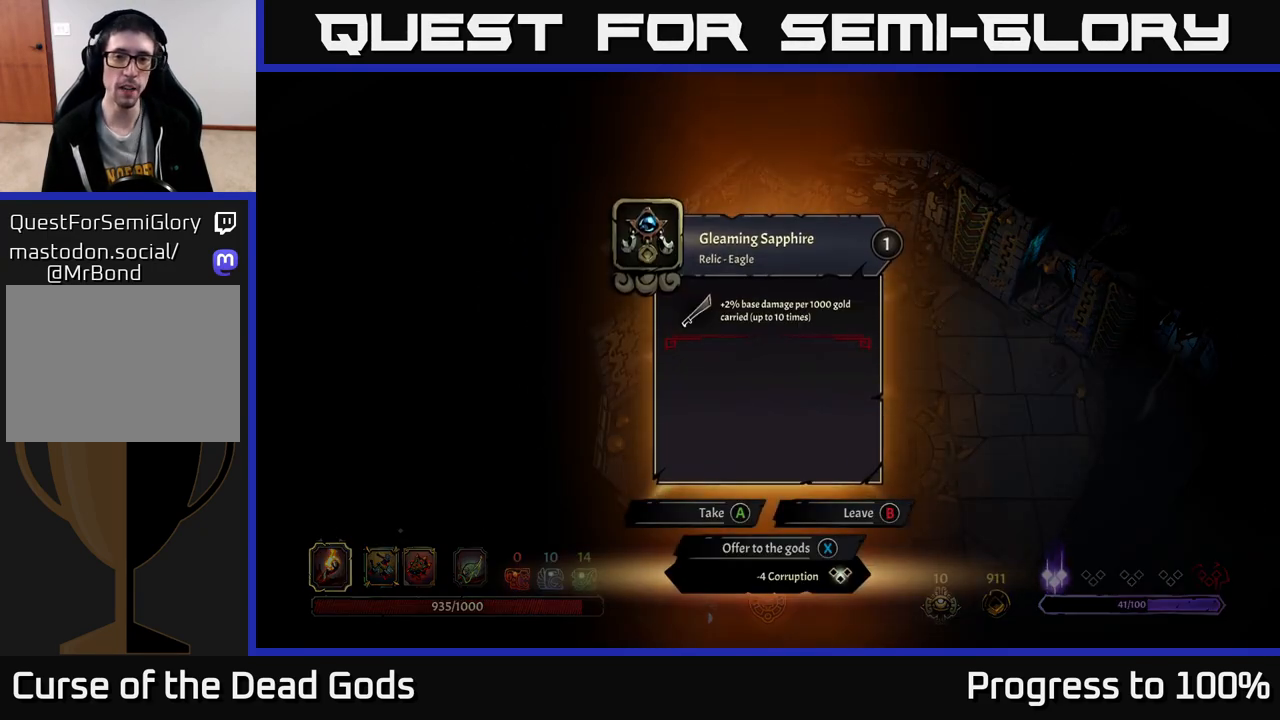
{"buttons": [], "left_stick": "center", "right_stick": "center", "events": []}